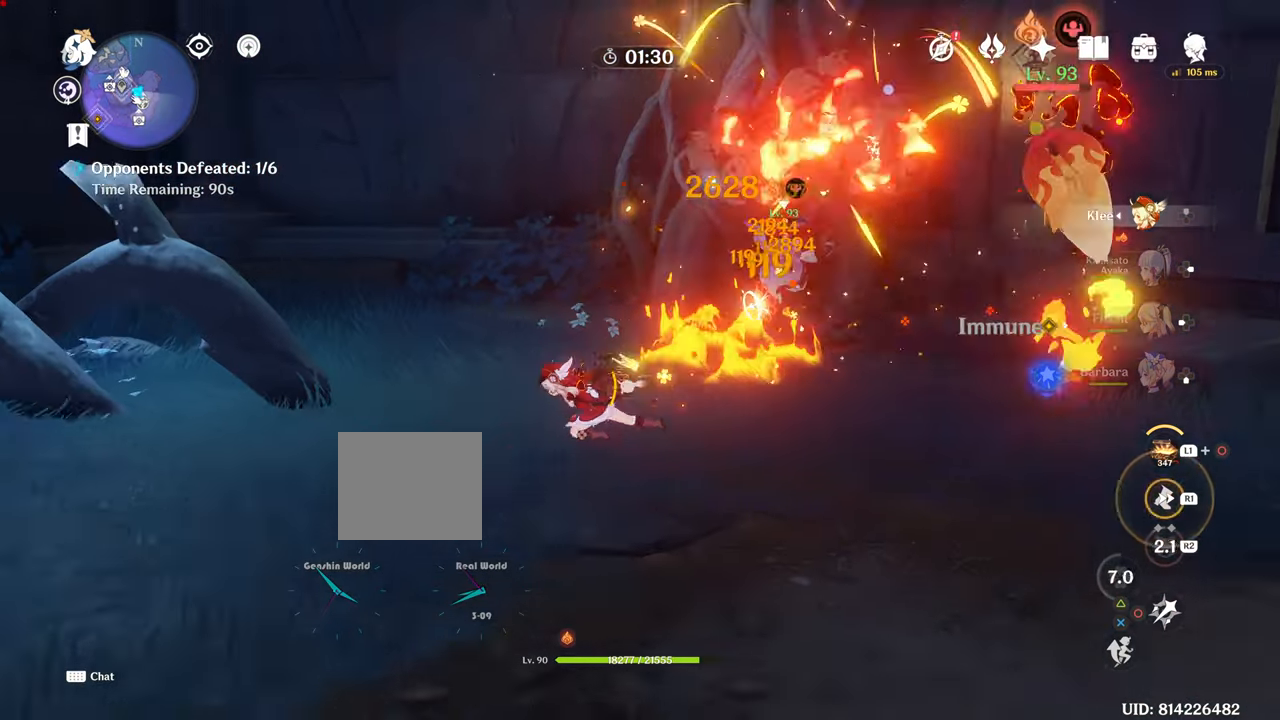
Gameplay with a controller (PlayStation layout); each line is a JSON object with the inputs held at the frame after it. "events" lists button and stick changes between this image and that frame as [ms after this image, input, new state], when the widget could be followed in between. Not read: L3.
{"buttons": ["CROSS", "R1"], "left_stick": "up", "right_stick": "center", "events": [[400, "R1", "down"], [417, "CROSS", "down"], [417, "left_stick", "up"]]}
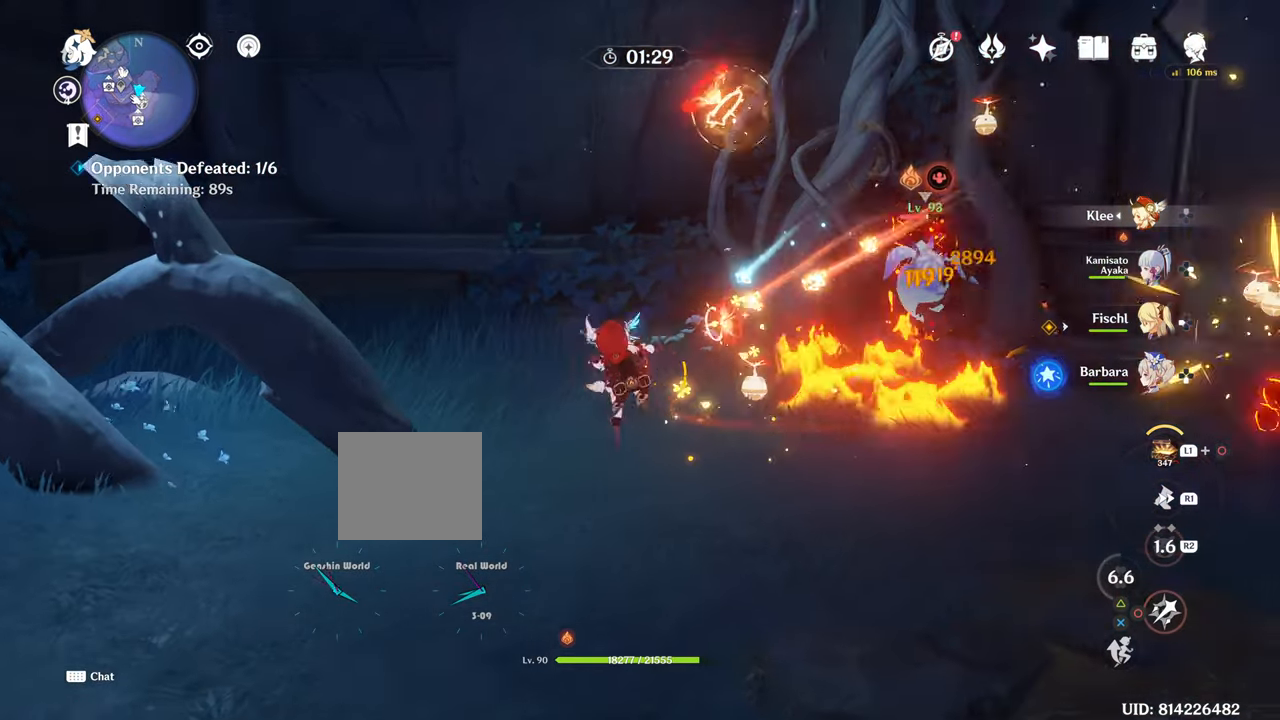
{"buttons": [], "left_stick": "center", "right_stick": "center", "events": [[300, "CROSS", "up"], [300, "R1", "up"], [300, "left_stick", "down-right"], [400, "left_stick", "center"]]}
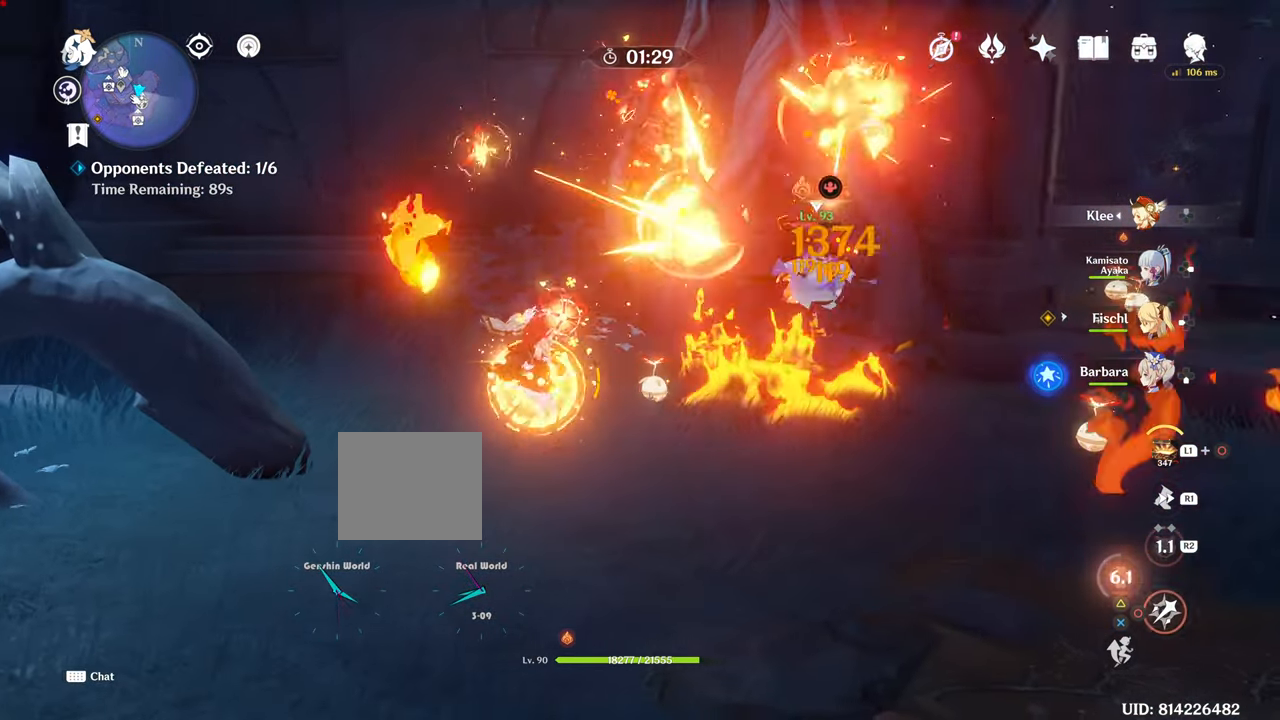
{"buttons": ["R2"], "left_stick": "center", "right_stick": "center", "events": [[250, "R2", "down"]]}
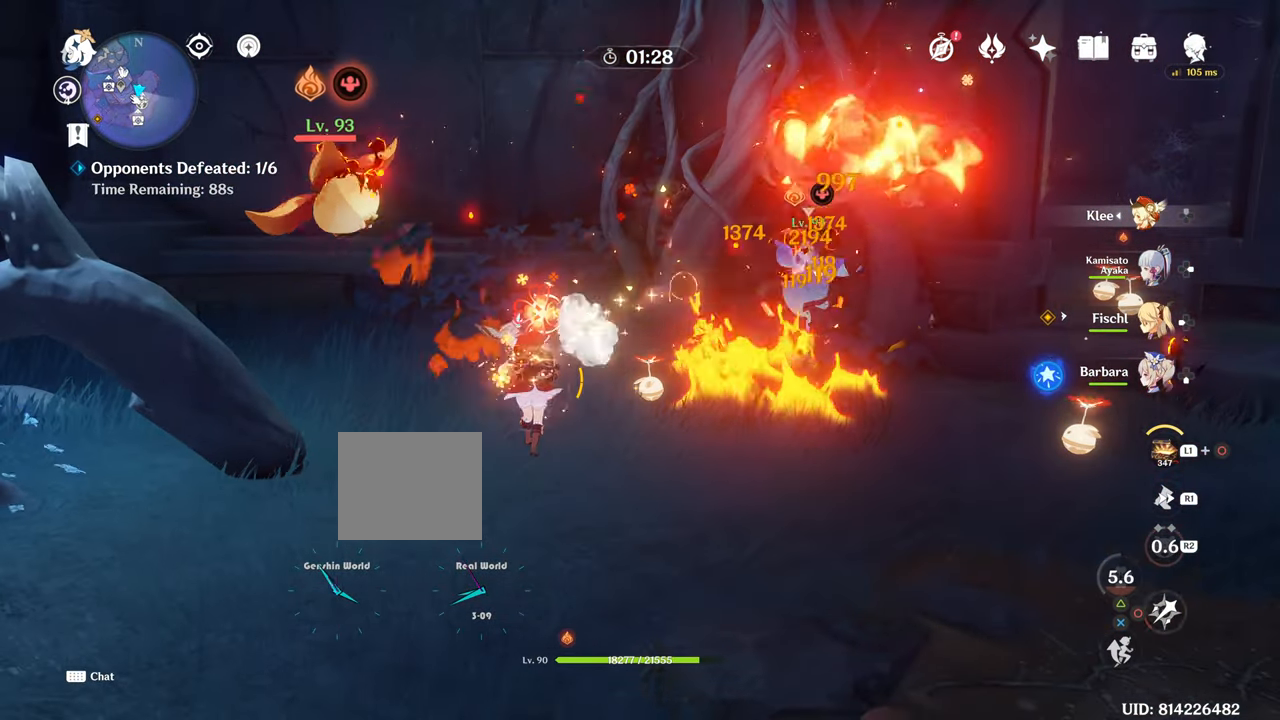
{"buttons": ["CIRCLE"], "left_stick": "center", "right_stick": "center", "events": [[200, "CIRCLE", "down"], [200, "R2", "up"]]}
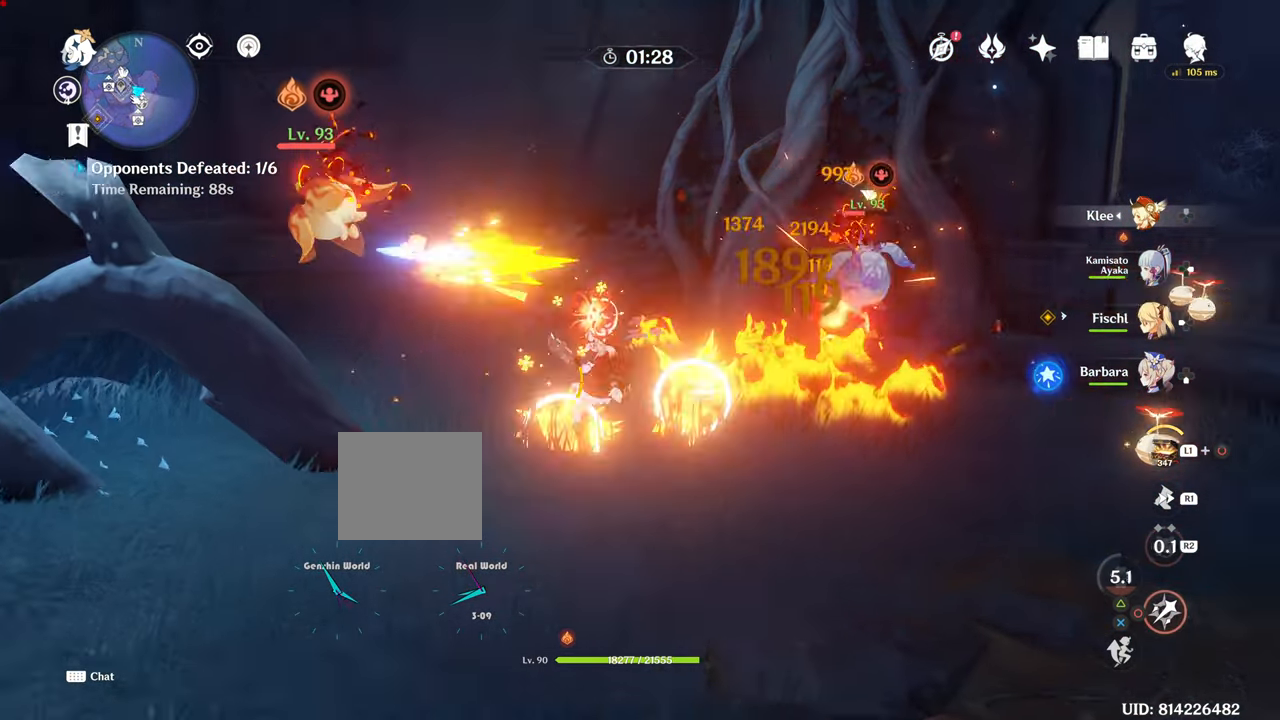
{"buttons": ["R1"], "left_stick": "down-right", "right_stick": "center", "events": [[150, "left_stick", "down-right"], [417, "CIRCLE", "up"], [417, "R1", "down"]]}
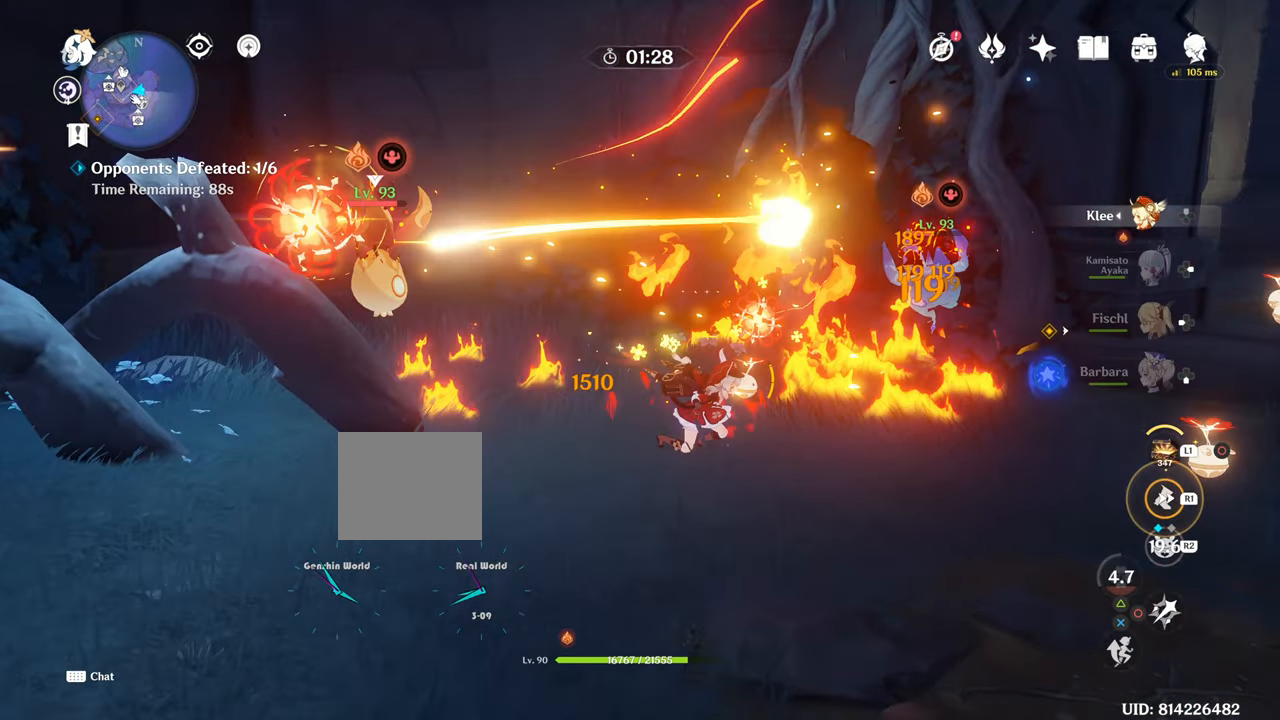
{"buttons": ["R1"], "left_stick": "down-right", "right_stick": "center", "events": [[33, "R1", "up"], [150, "R1", "down"]]}
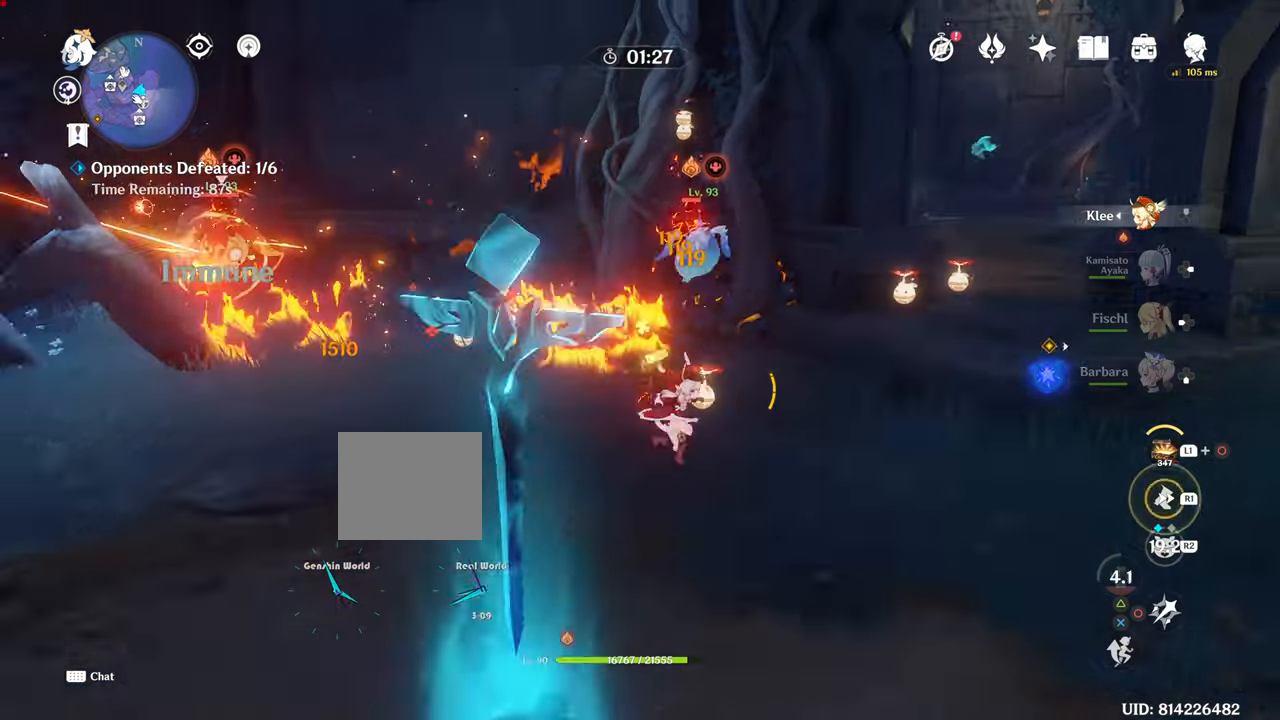
{"buttons": [], "left_stick": "right", "right_stick": "center", "events": [[201, "R1", "up"], [483, "left_stick", "right"]]}
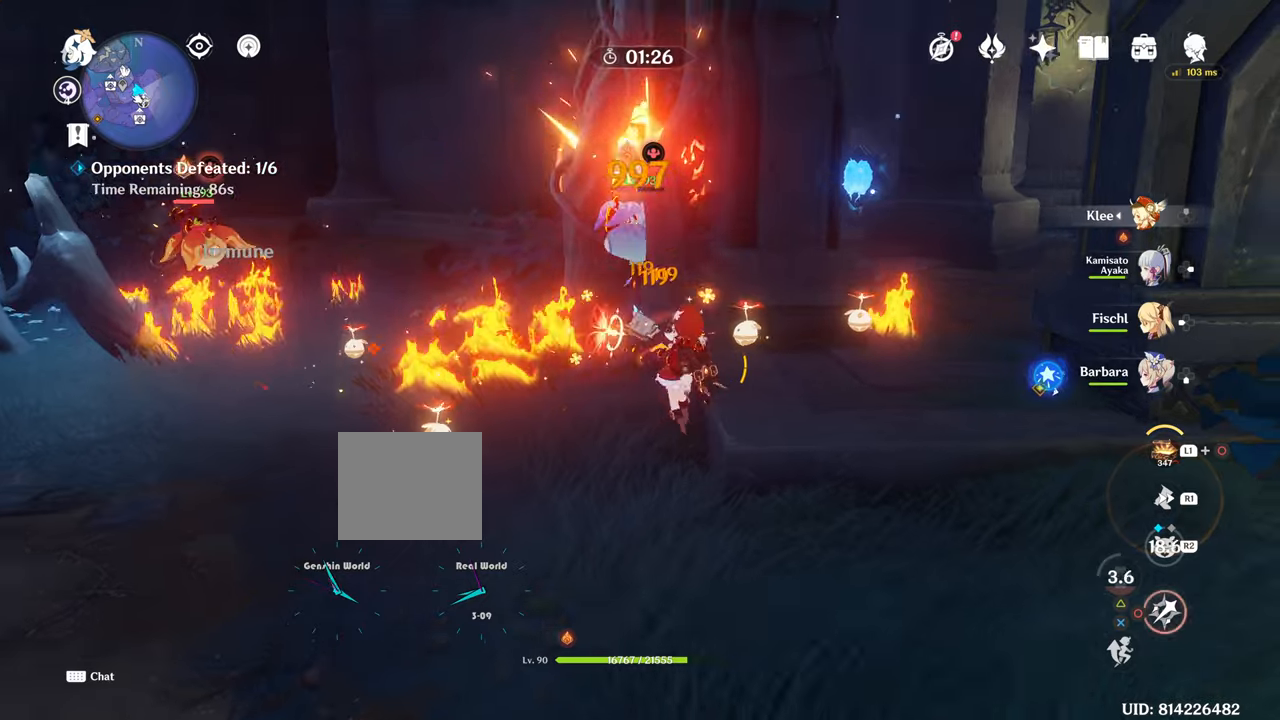
{"buttons": [], "left_stick": "center", "right_stick": "center", "events": [[17, "R1", "down"], [134, "CIRCLE", "down"], [134, "R1", "up"], [167, "CIRCLE", "up"], [167, "R2", "down"], [167, "left_stick", "center"], [417, "R2", "up"]]}
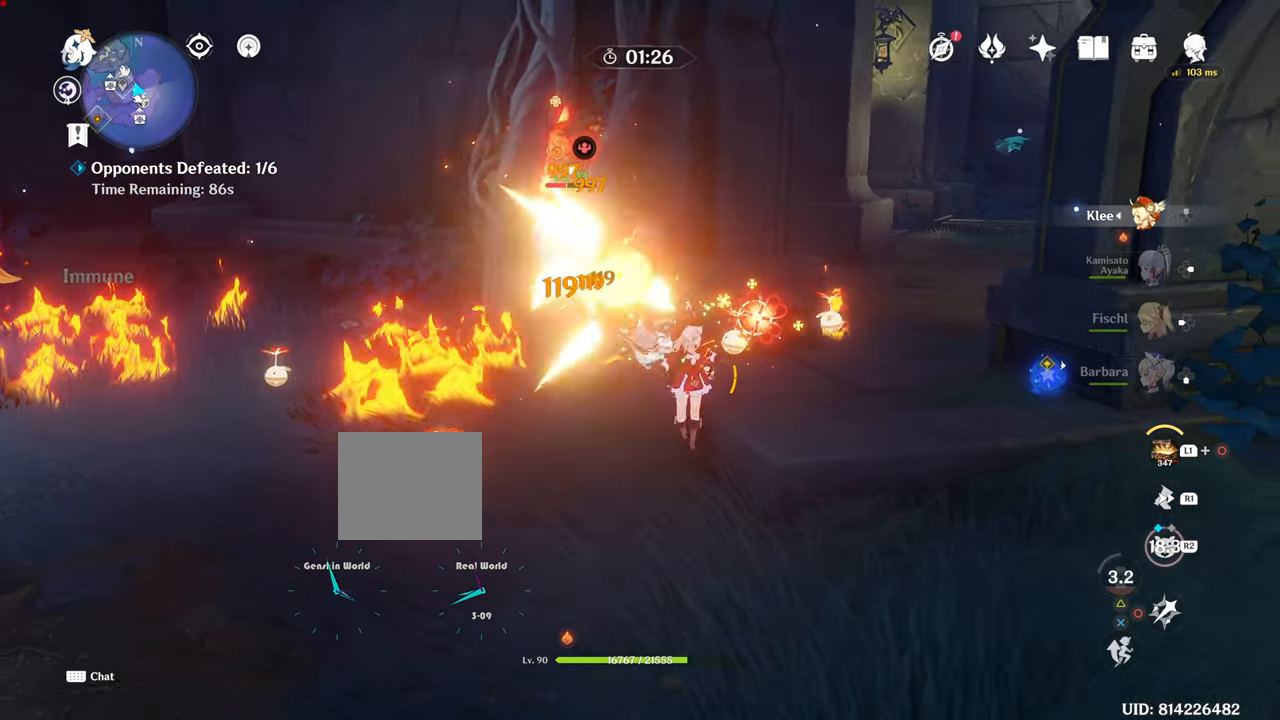
{"buttons": [], "left_stick": "center", "right_stick": "center", "events": [[16, "CIRCLE", "down"], [233, "CIRCLE", "up"]]}
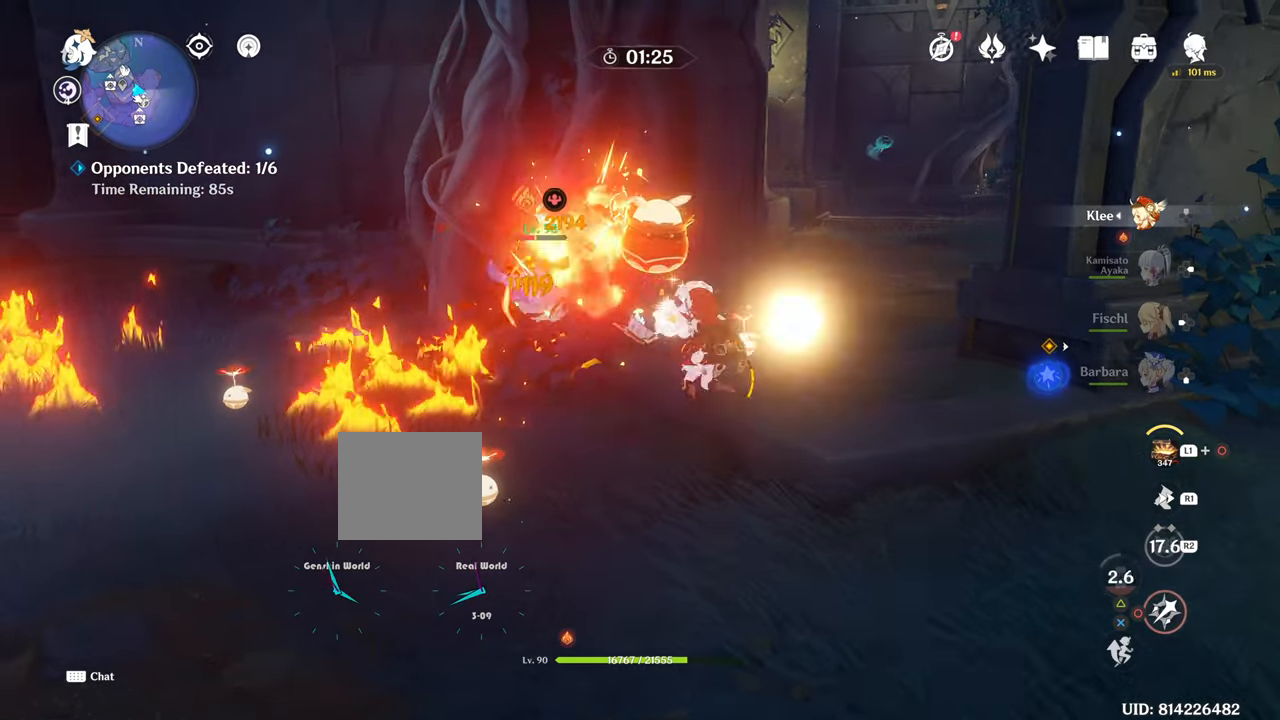
{"buttons": [], "left_stick": "down", "right_stick": "down-left", "events": [[117, "CIRCLE", "down"], [234, "left_stick", "down"], [317, "CIRCLE", "up"], [417, "CIRCLE", "down"], [434, "CIRCLE", "up"], [467, "right_stick", "down-left"]]}
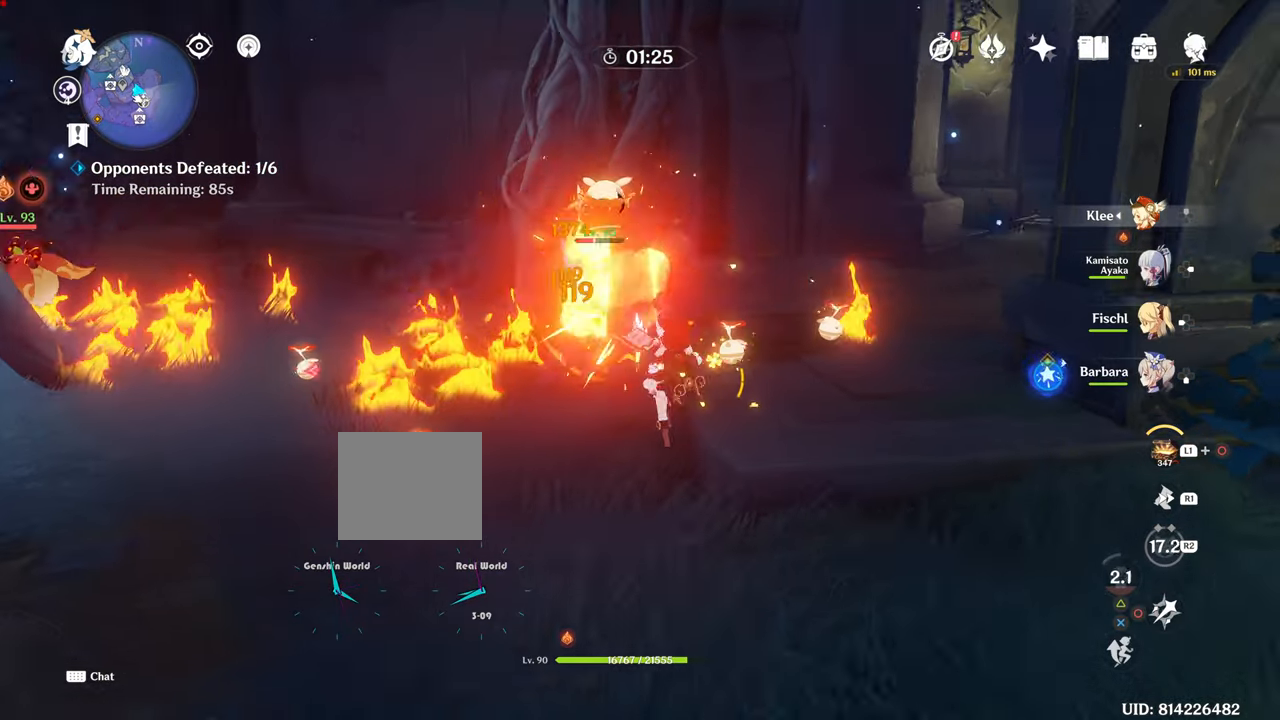
{"buttons": [], "left_stick": "center", "right_stick": "center", "events": [[33, "left_stick", "left"], [33, "right_stick", "center"], [250, "left_stick", "center"], [383, "DPAD_LEFT", "down"], [500, "DPAD_LEFT", "up"]]}
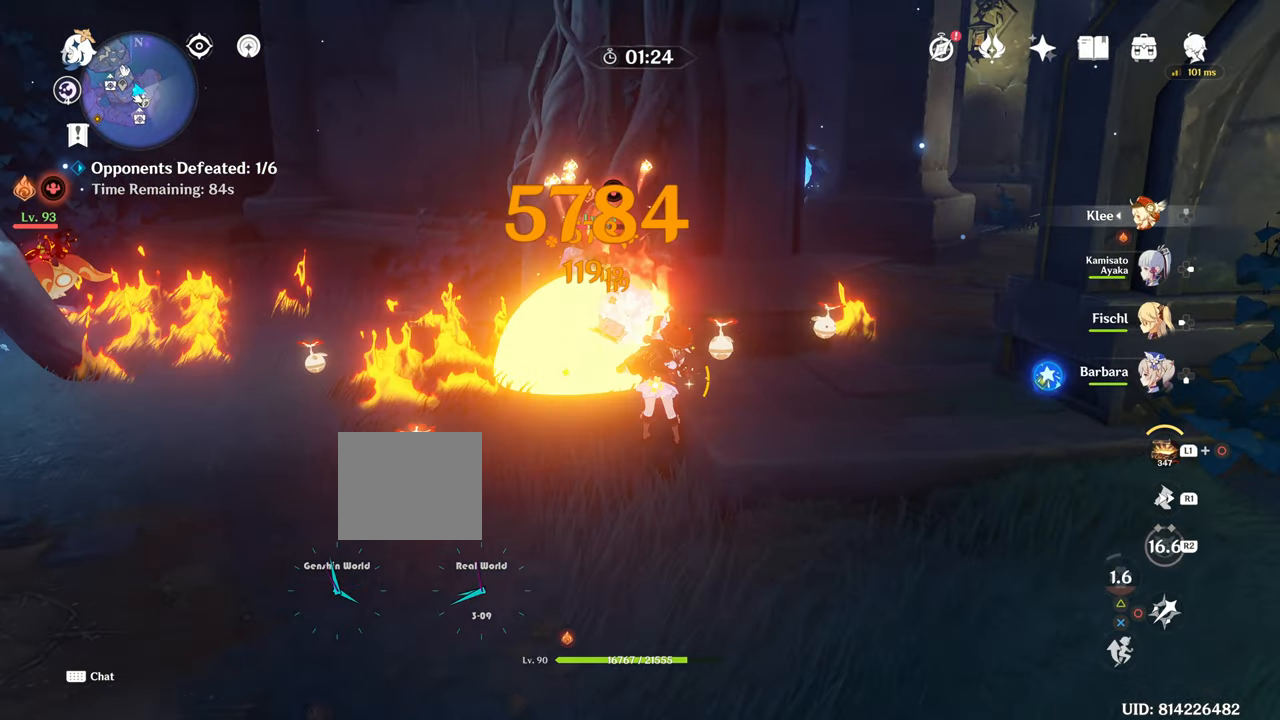
{"buttons": ["R2"], "left_stick": "center", "right_stick": "center", "events": [[117, "R2", "down"]]}
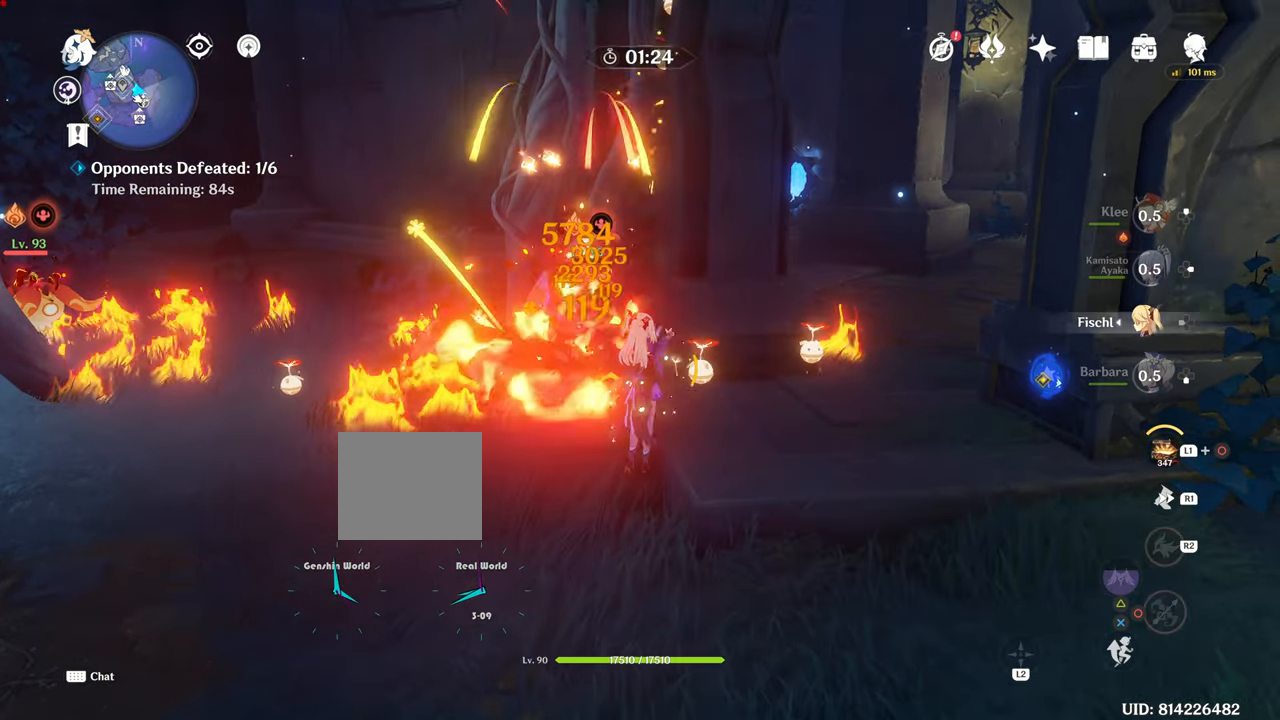
{"buttons": ["R2"], "left_stick": "left", "right_stick": "center", "events": [[83, "R2", "up"], [83, "left_stick", "left"], [133, "R2", "down"], [150, "L1", "down"], [233, "L1", "up"], [450, "R2", "up"], [500, "R2", "down"]]}
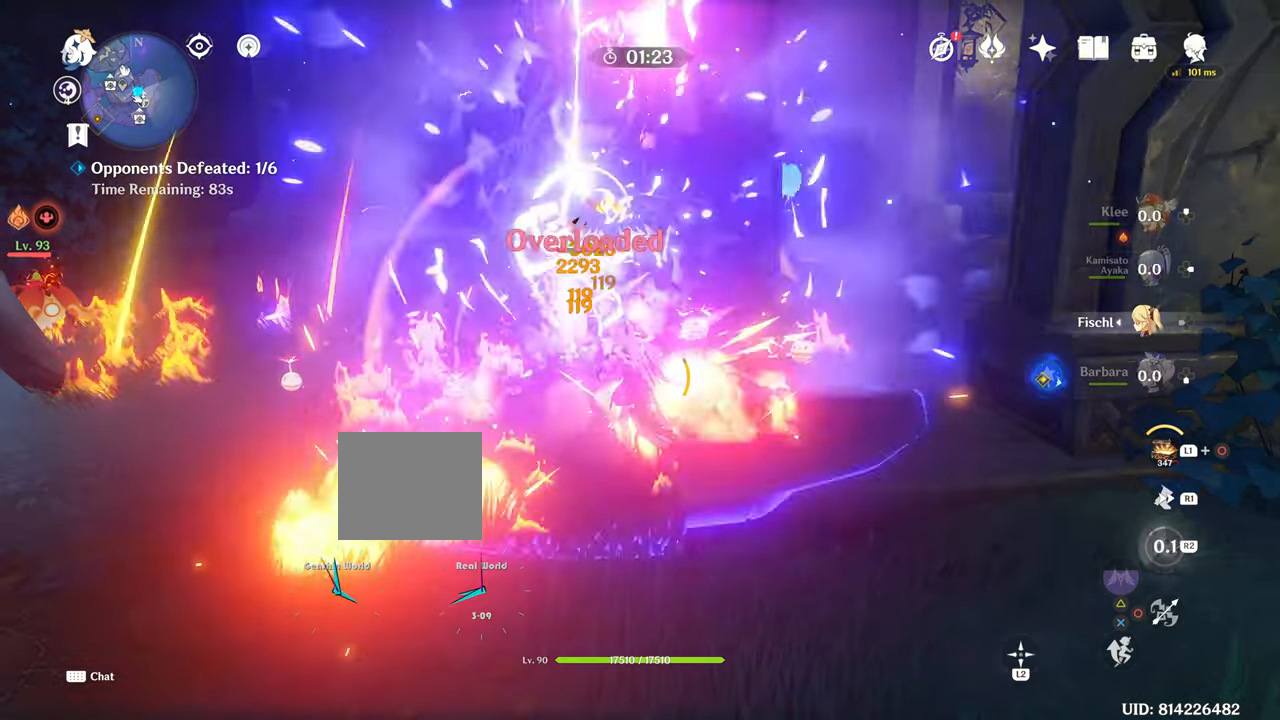
{"buttons": [], "left_stick": "up-left", "right_stick": "down", "events": [[134, "R2", "up"], [134, "left_stick", "up-left"], [334, "right_stick", "down"]]}
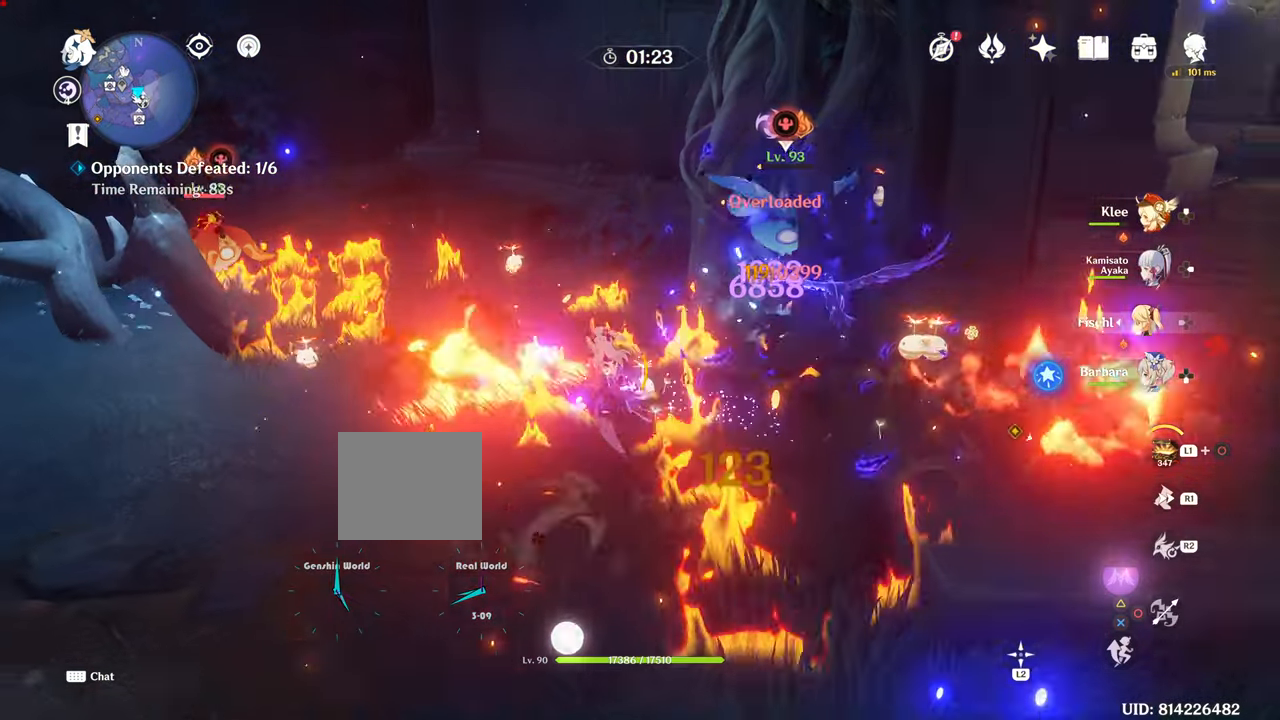
{"buttons": [], "left_stick": "center", "right_stick": "center", "events": [[333, "left_stick", "center"], [333, "right_stick", "center"]]}
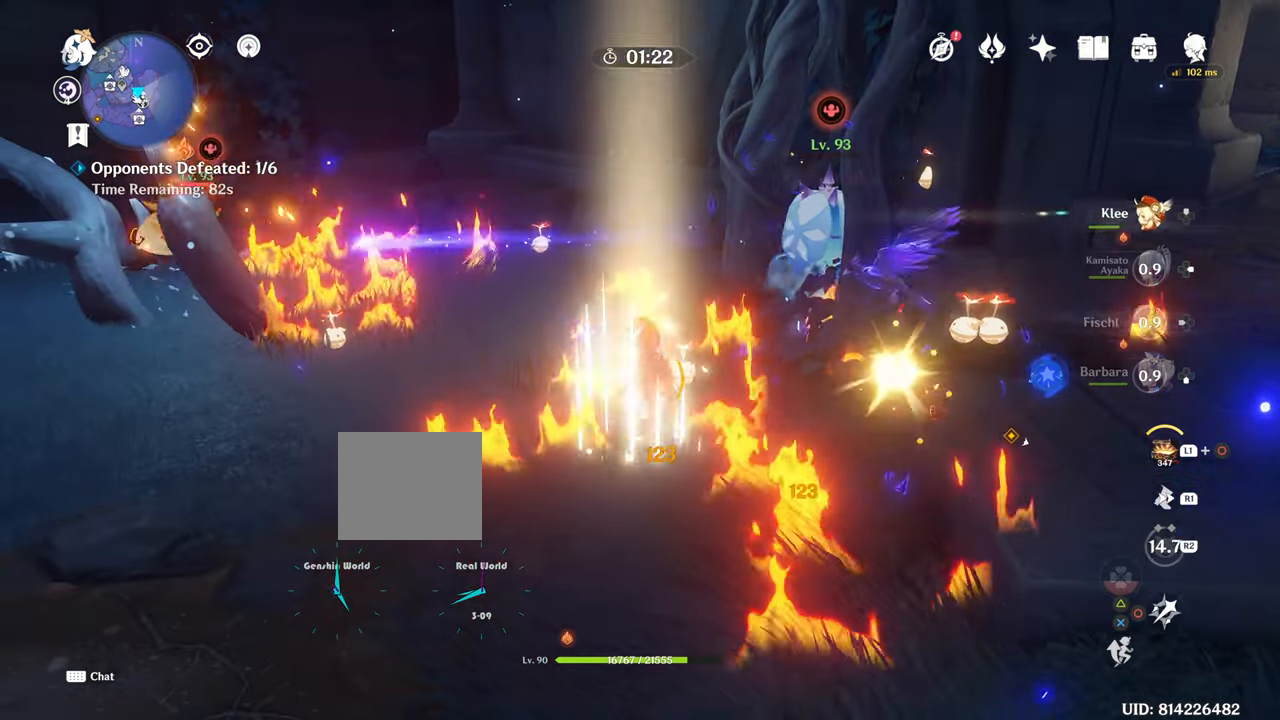
{"buttons": [], "left_stick": "center", "right_stick": "center", "events": []}
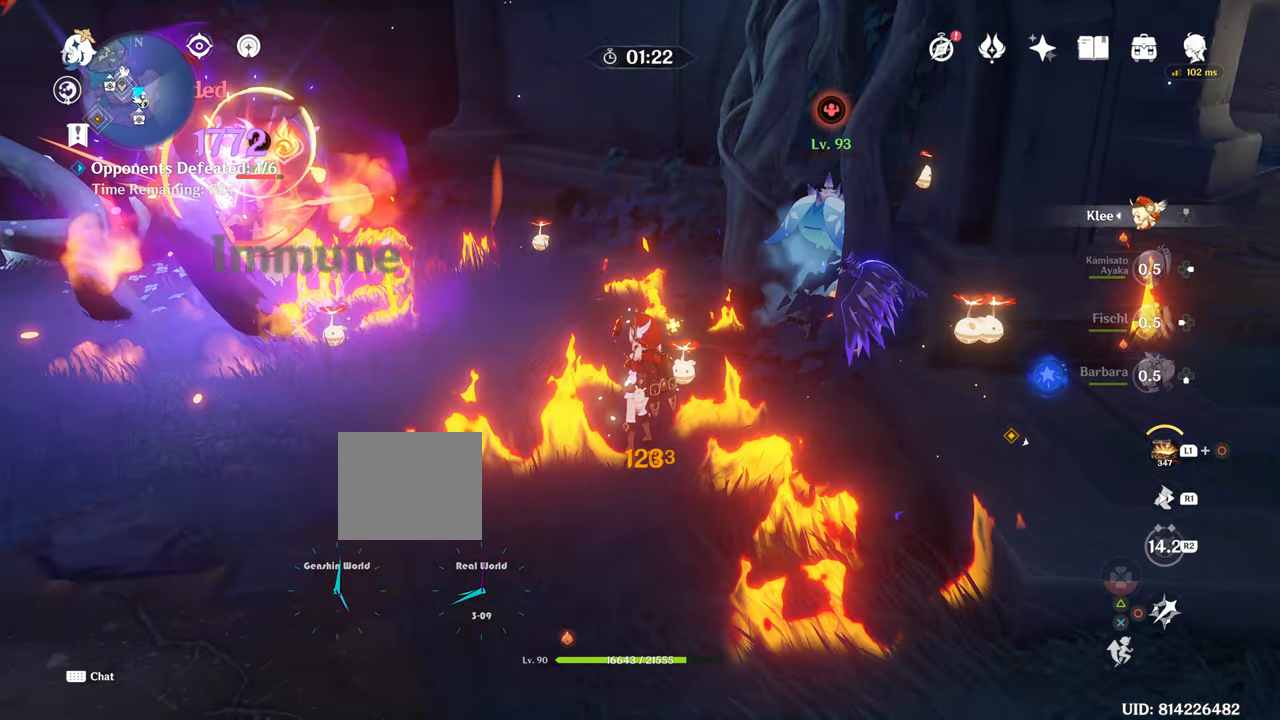
{"buttons": ["R1"], "left_stick": "down-left", "right_stick": "center", "events": [[83, "left_stick", "down-left"], [400, "R1", "down"]]}
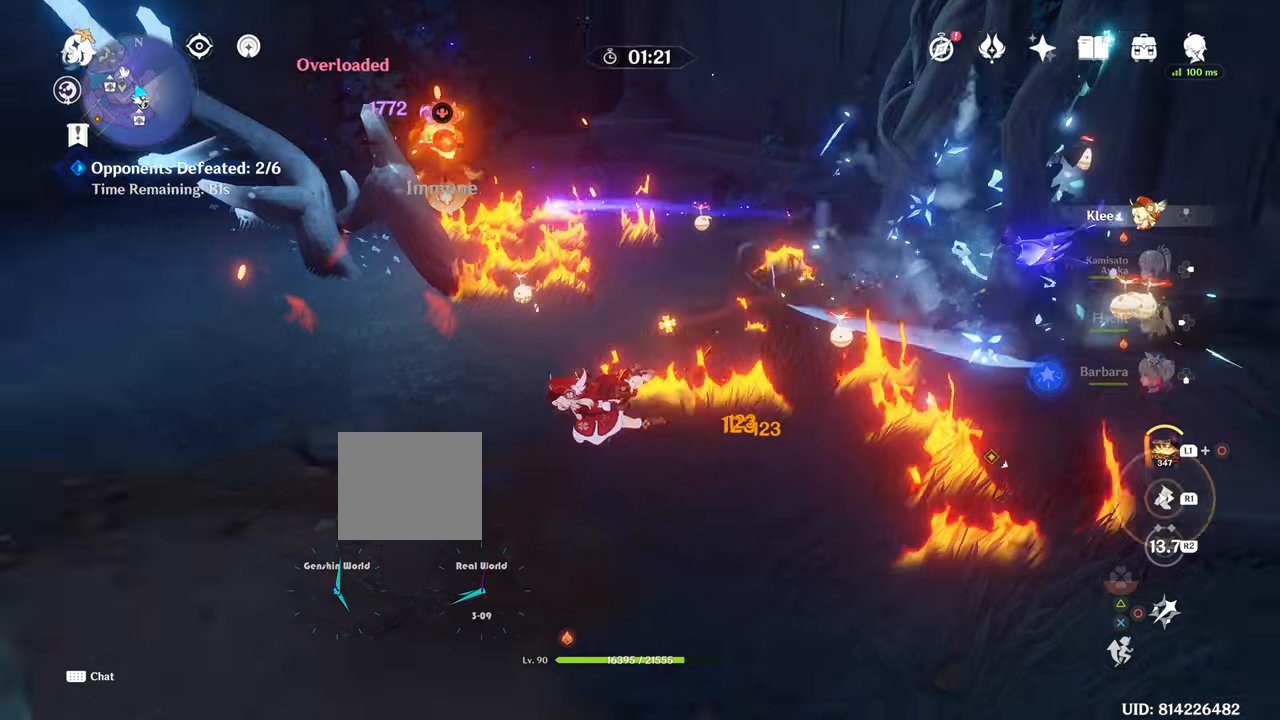
{"buttons": [], "left_stick": "left", "right_stick": "center", "events": [[34, "left_stick", "left"], [151, "R1", "up"]]}
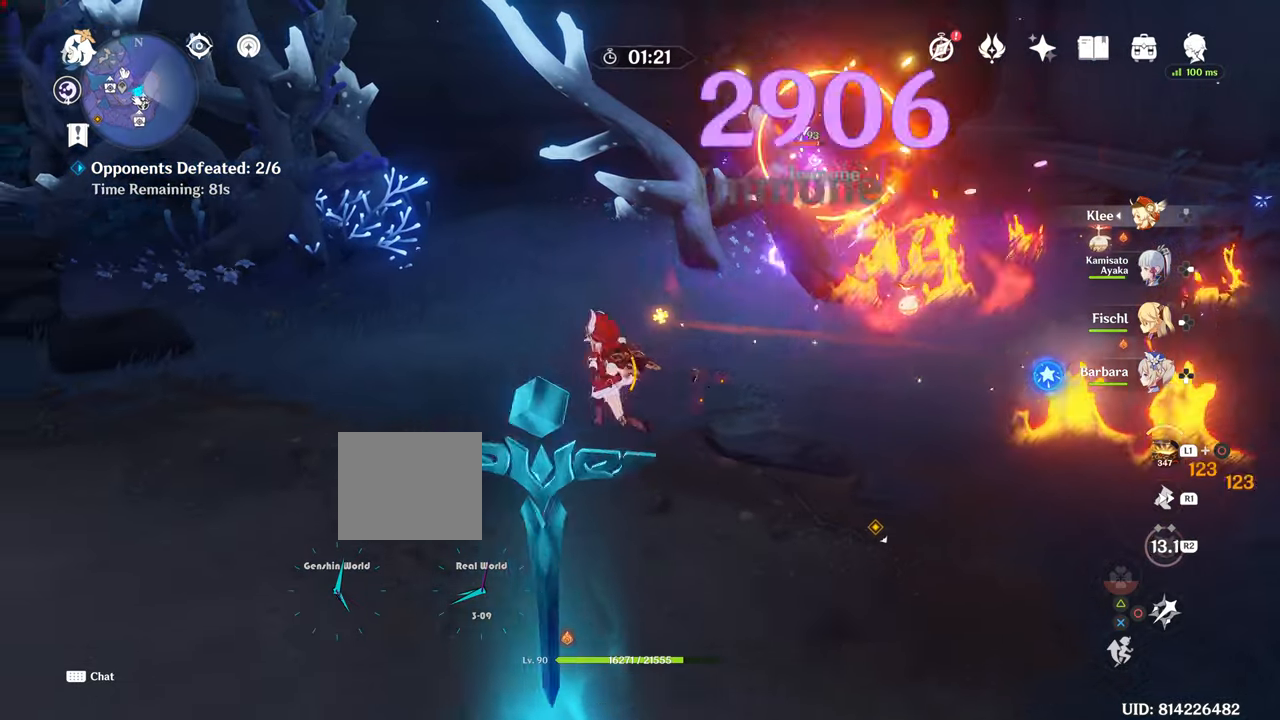
{"buttons": ["DPAD_RIGHT"], "left_stick": "right", "right_stick": "center", "events": [[117, "left_stick", "up-right"], [250, "DPAD_RIGHT", "down"], [250, "left_stick", "right"]]}
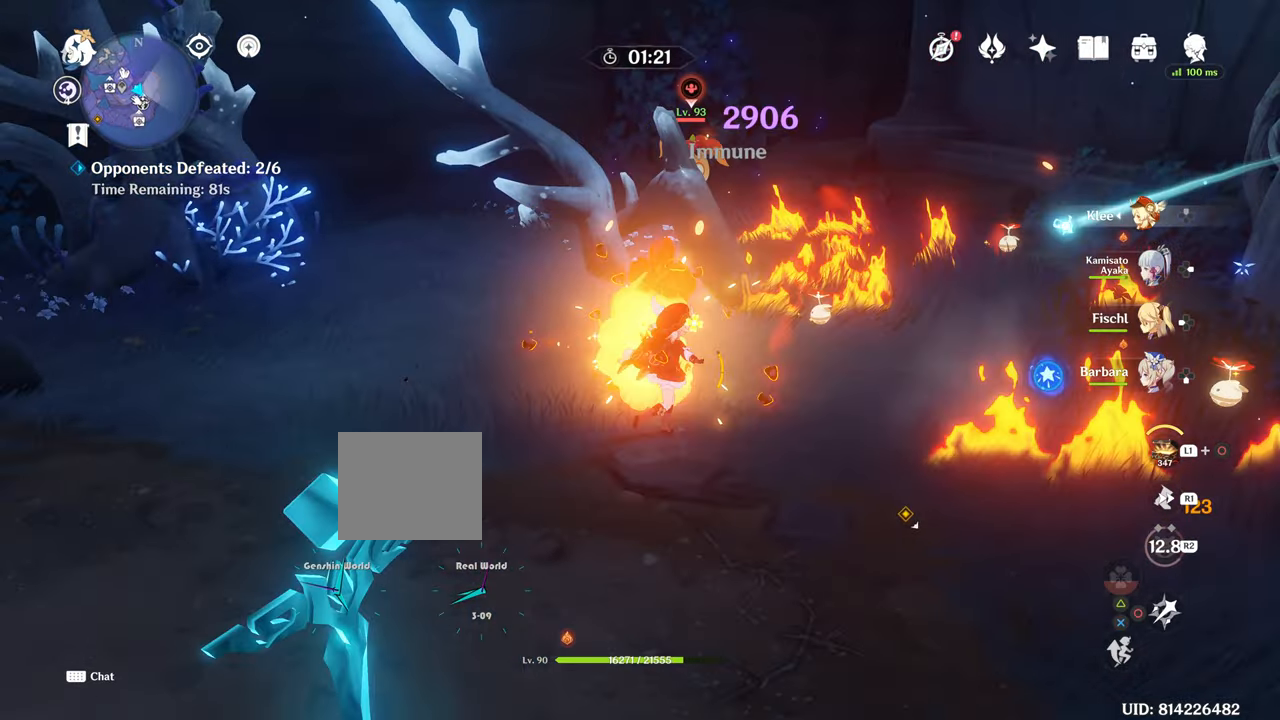
{"buttons": ["R1"], "left_stick": "up-right", "right_stick": "center", "events": [[17, "DPAD_RIGHT", "up"], [317, "CROSS", "down"], [317, "R1", "down"], [317, "left_stick", "up-right"], [367, "CROSS", "up"]]}
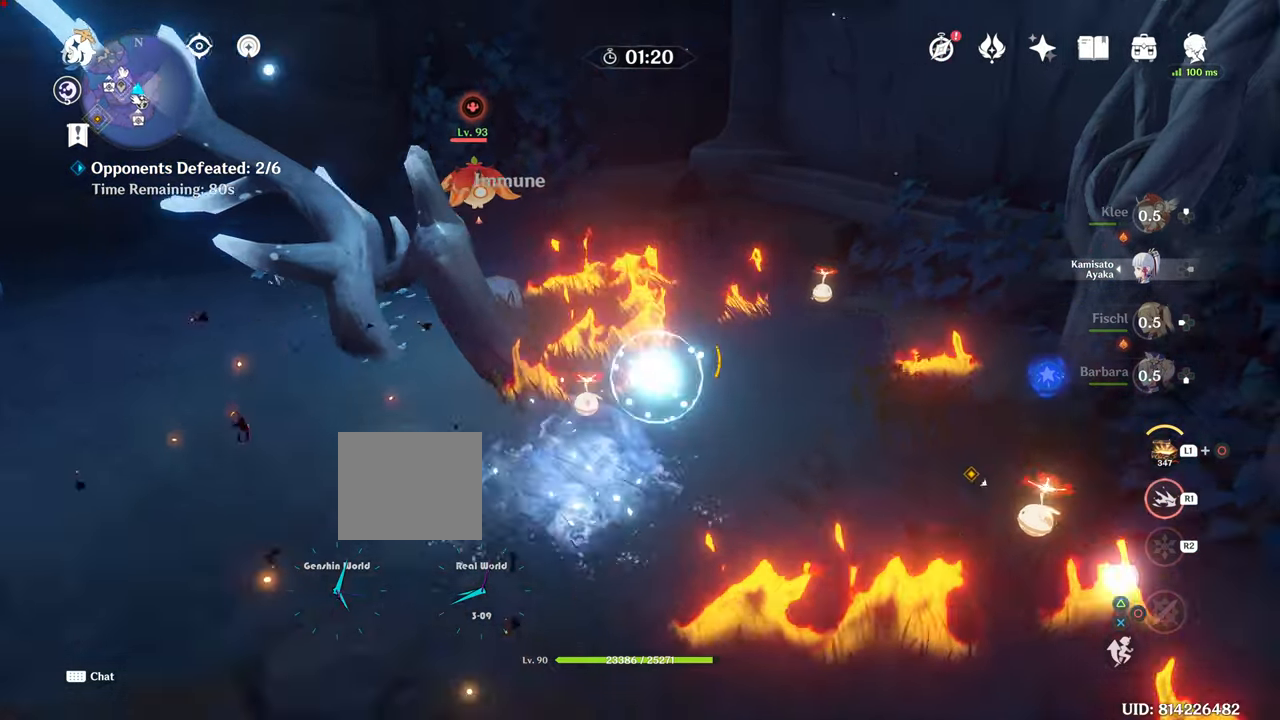
{"buttons": ["R1"], "left_stick": "up", "right_stick": "center", "events": [[150, "right_stick", "down-left"], [450, "left_stick", "up"], [450, "right_stick", "center"]]}
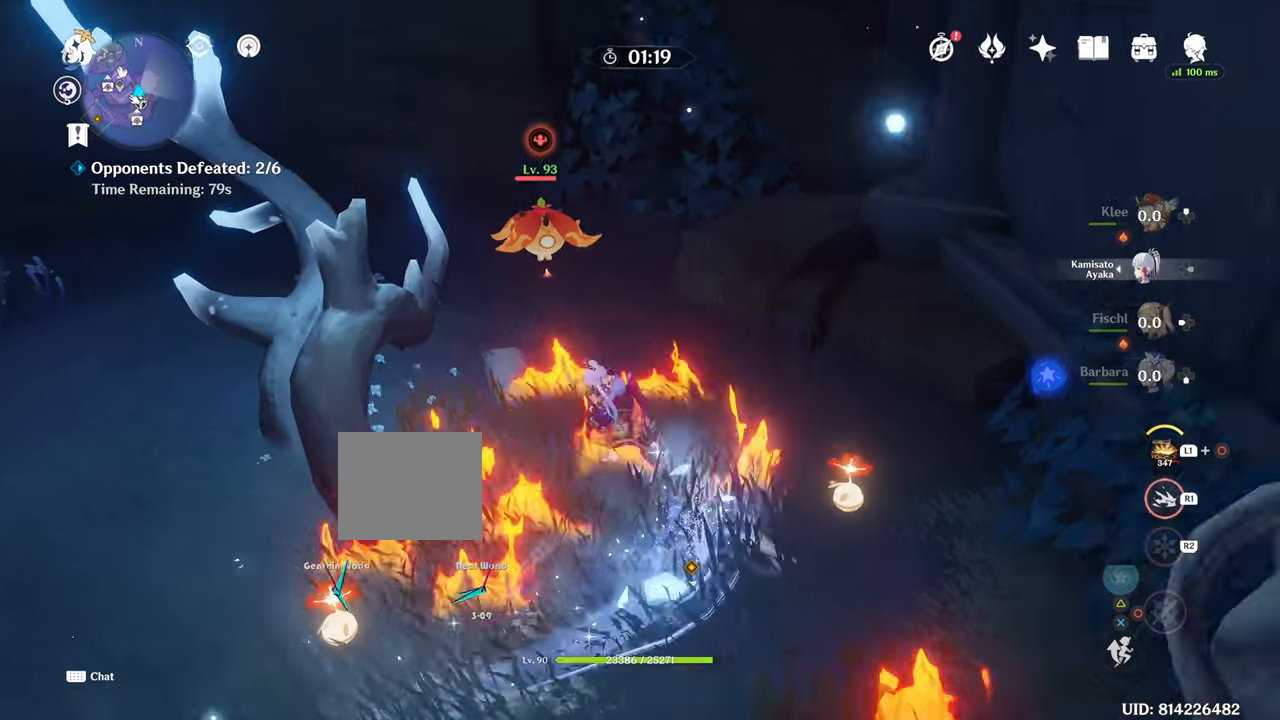
{"buttons": [], "left_stick": "left", "right_stick": "center", "events": [[384, "R1", "up"], [384, "left_stick", "left"]]}
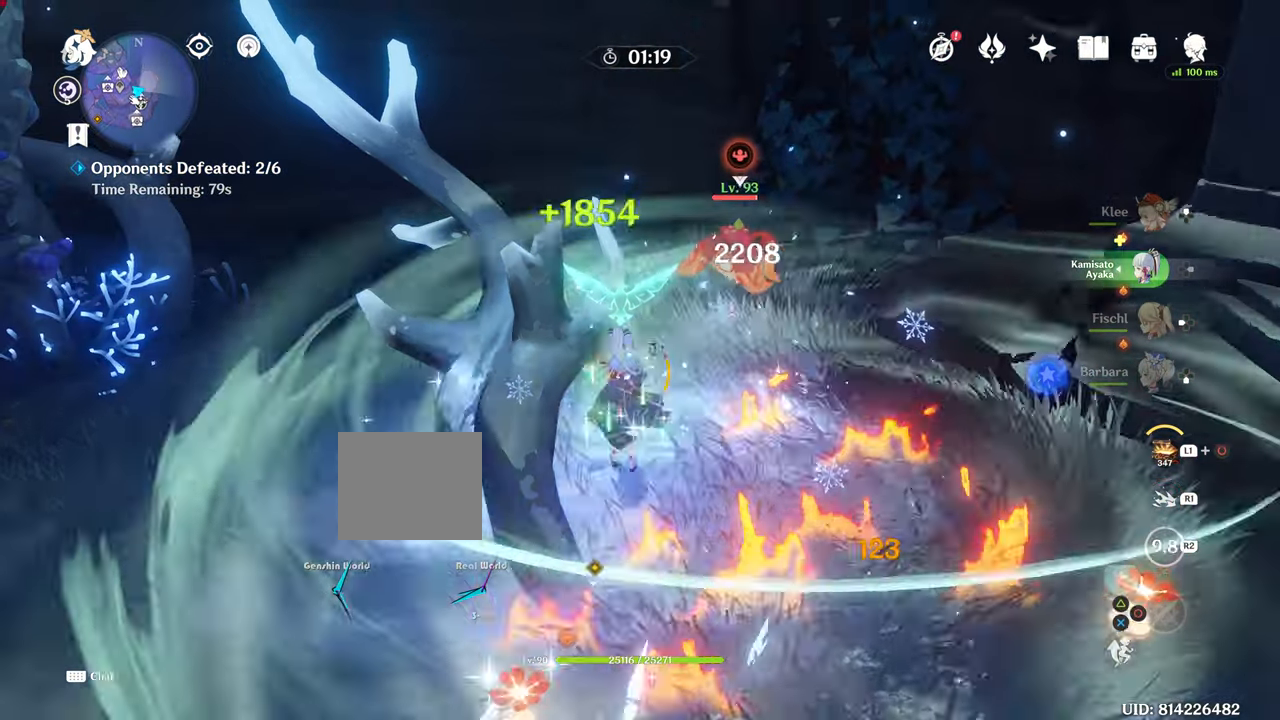
{"buttons": [], "left_stick": "right", "right_stick": "center"}
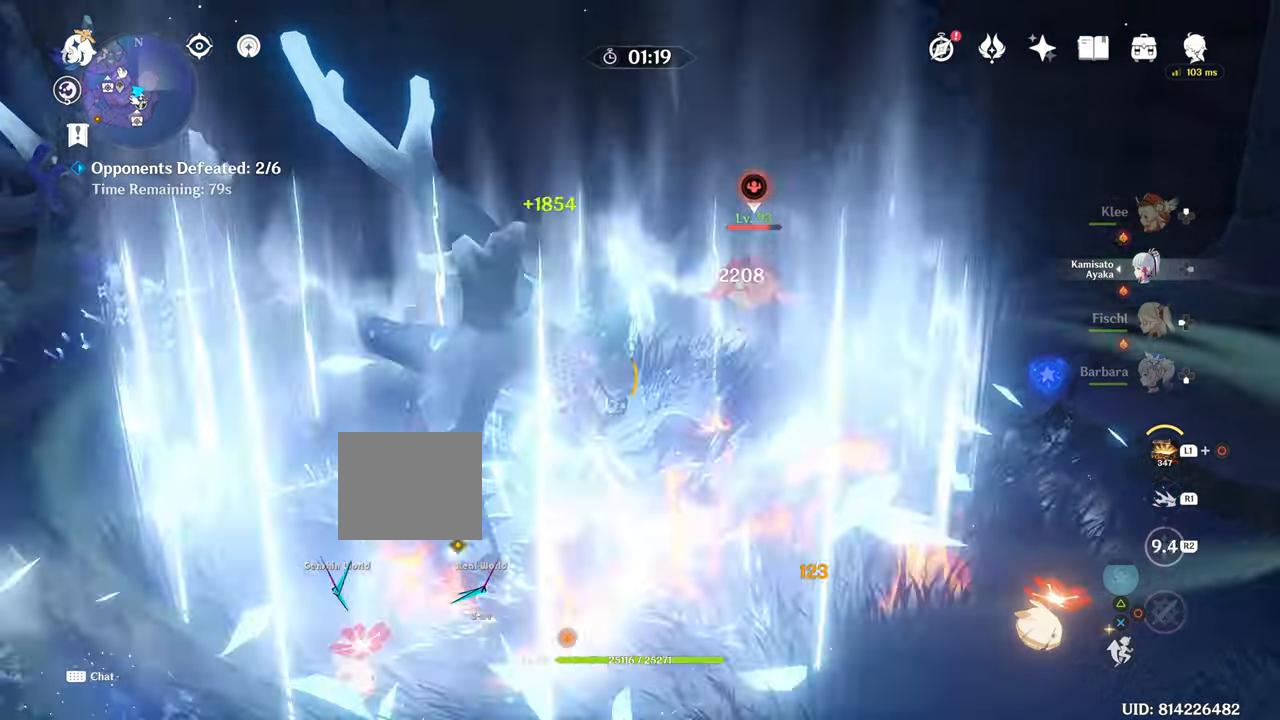
{"buttons": ["R2"], "left_stick": "right", "right_stick": "center"}
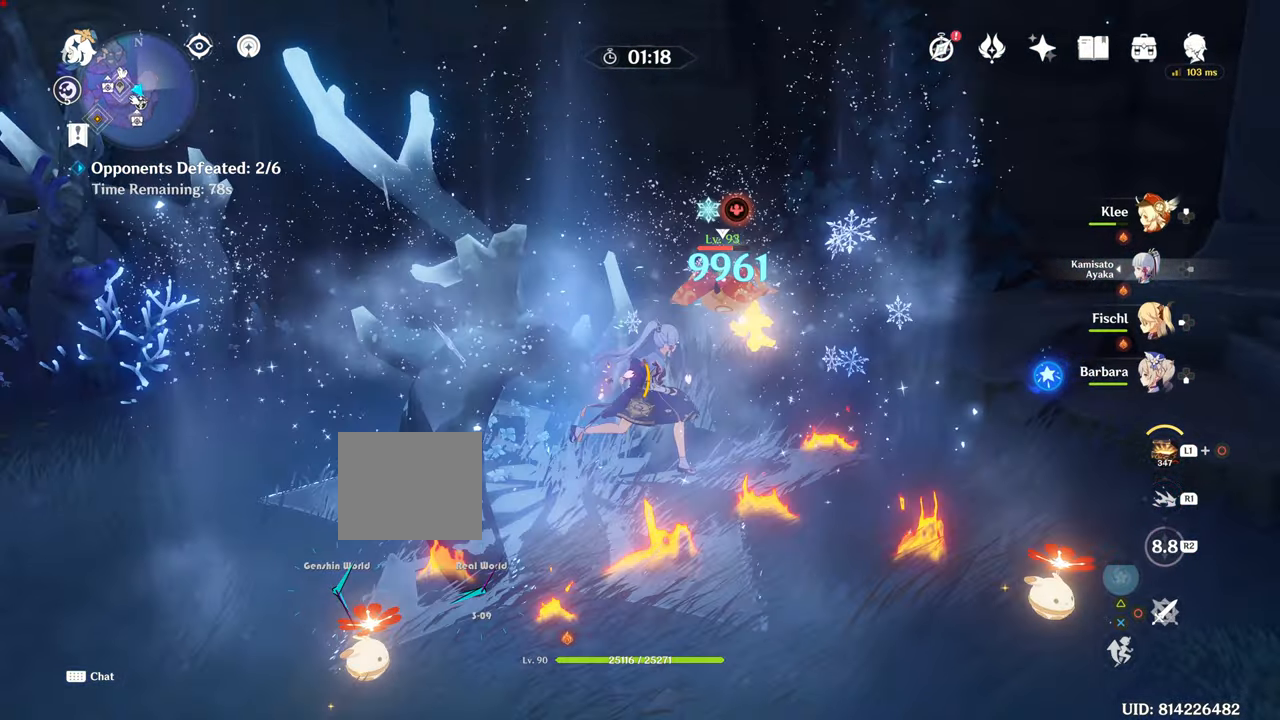
{"buttons": [], "left_stick": "right", "right_stick": "center", "events": [[83, "R2", "up"]]}
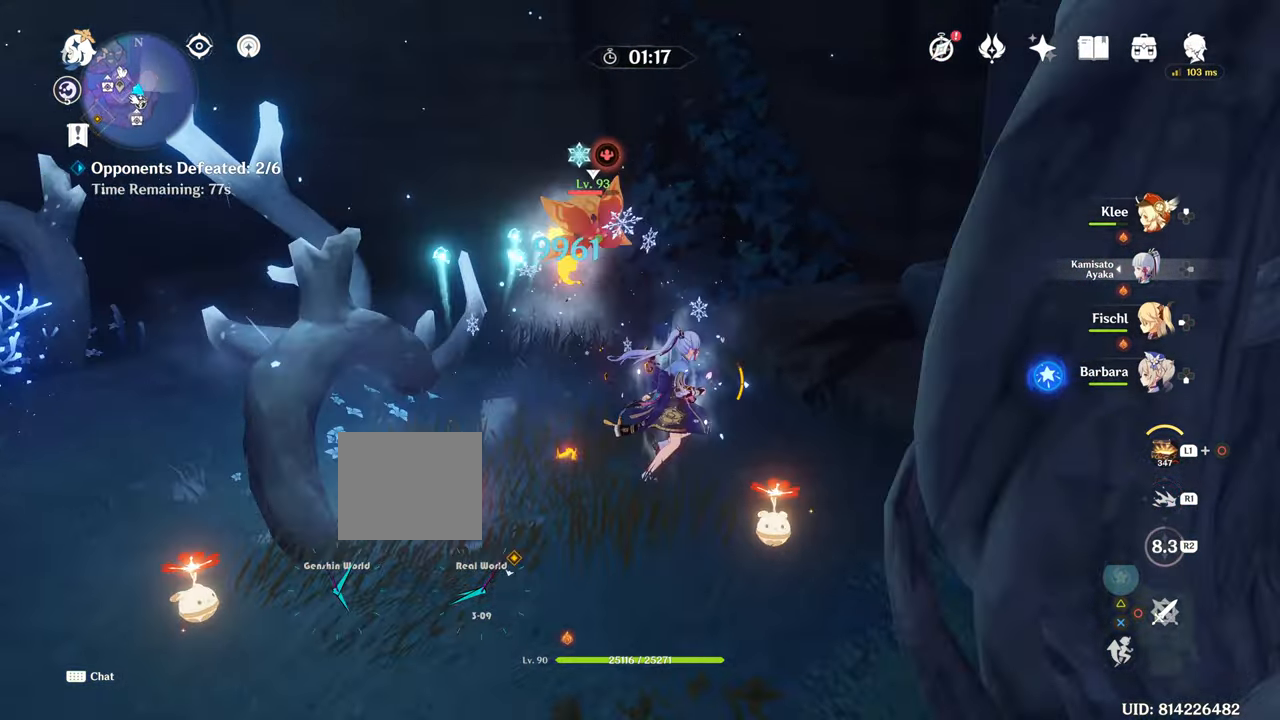
{"buttons": ["CIRCLE"], "left_stick": "up", "right_stick": "center", "events": [[50, "left_stick", "up"], [434, "CIRCLE", "down"], [484, "CIRCLE", "up"], [501, "CIRCLE", "down"]]}
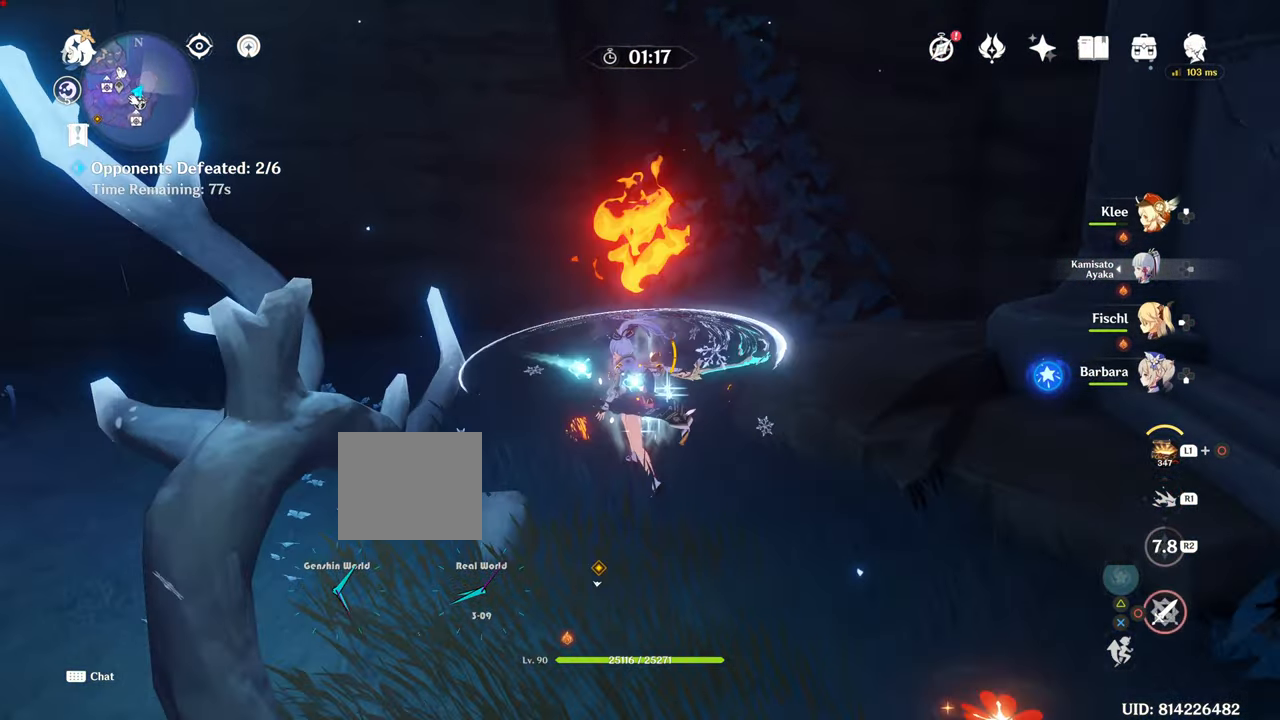
{"buttons": ["CIRCLE"], "left_stick": "center", "right_stick": "center", "events": [[317, "CIRCLE", "up"], [434, "CIRCLE", "down"], [434, "left_stick", "center"]]}
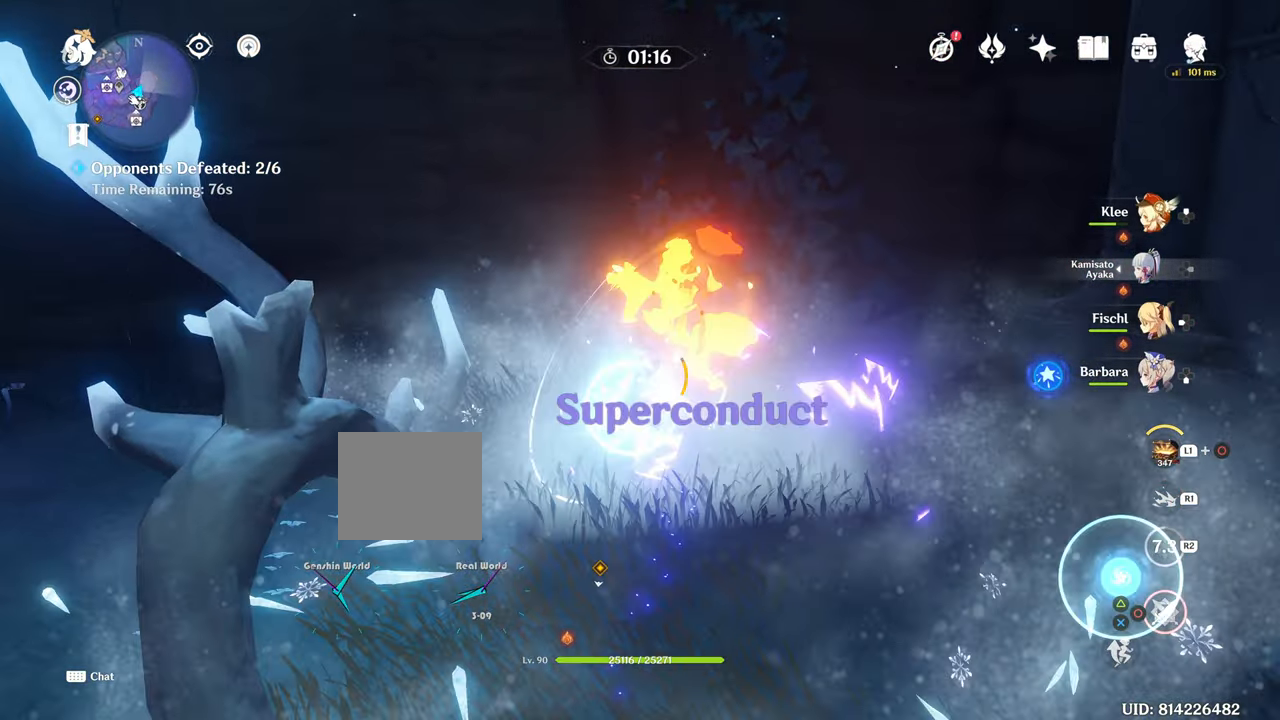
{"buttons": ["R2", "DPAD_DOWN"], "left_stick": "center", "right_stick": "center", "events": [[67, "DPAD_DOWN", "down"], [101, "CIRCLE", "up"], [268, "R2", "down"]]}
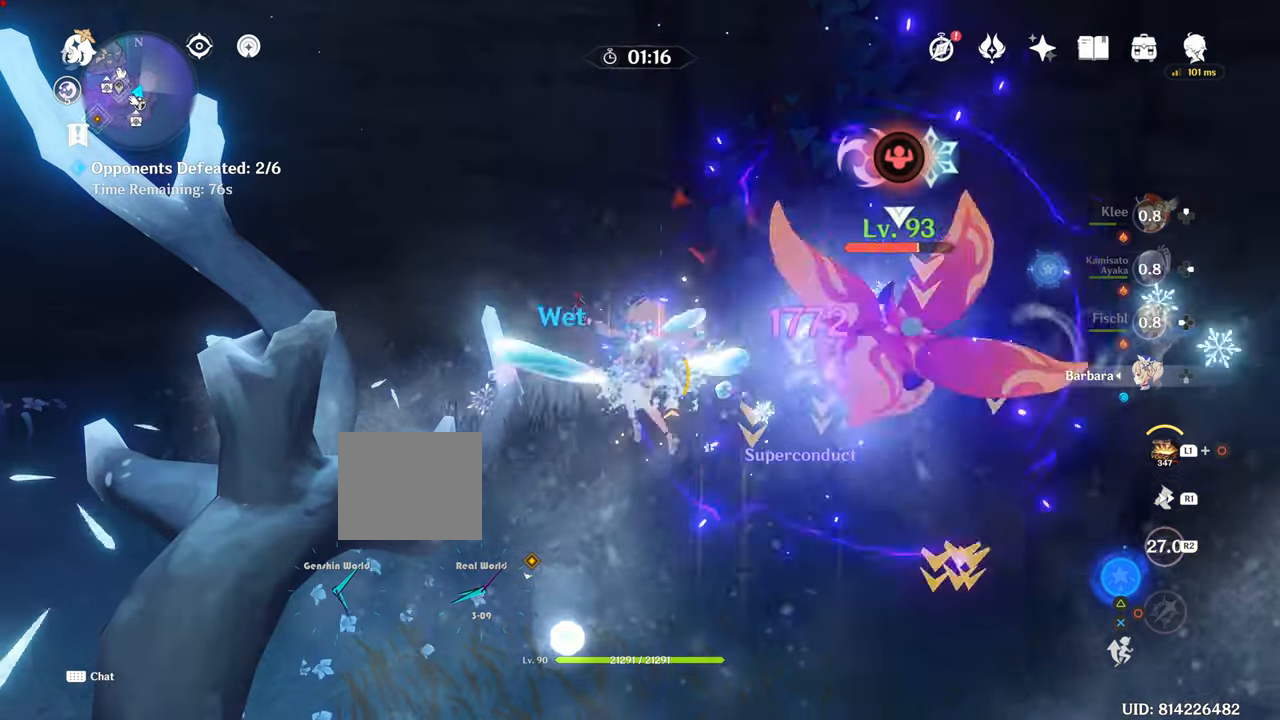
{"buttons": ["CIRCLE"], "left_stick": "down-right", "right_stick": "center", "events": [[67, "DPAD_DOWN", "up"], [150, "R2", "up"], [150, "left_stick", "down"], [234, "CIRCLE", "down"], [384, "CIRCLE", "up"], [501, "CIRCLE", "down"], [501, "left_stick", "down-right"]]}
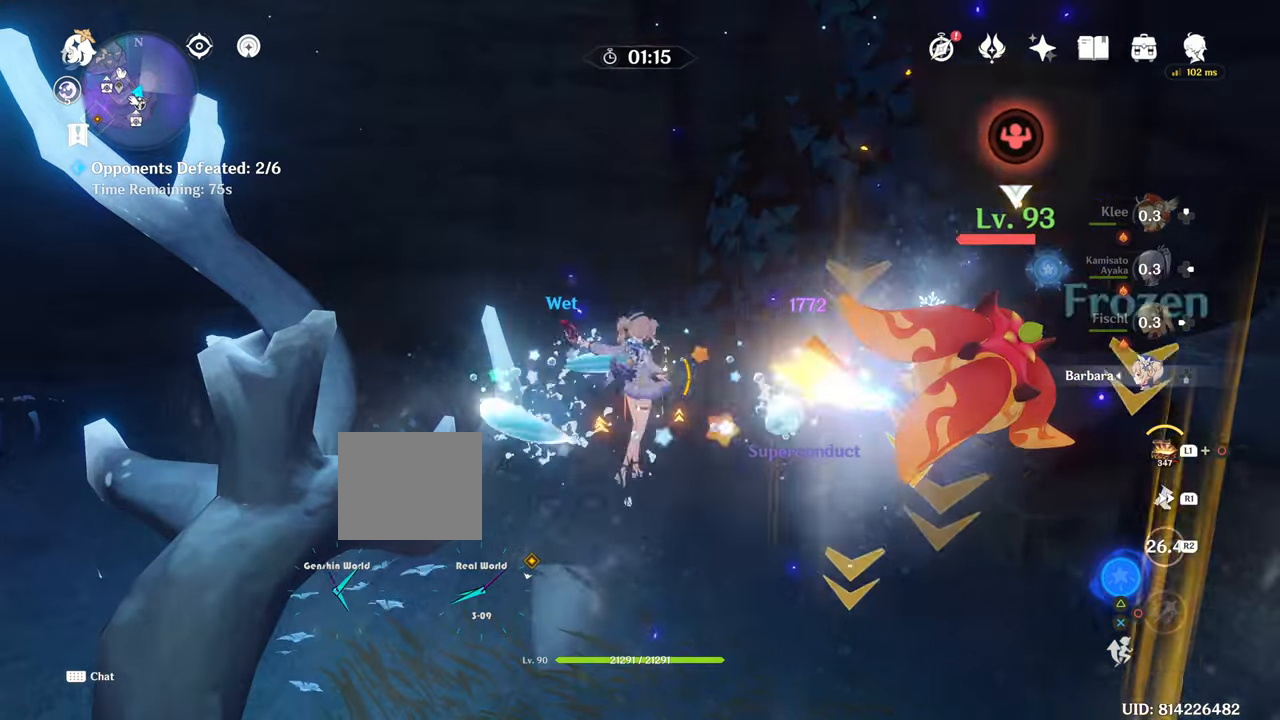
{"buttons": [], "left_stick": "down-right", "right_stick": "center", "events": [[83, "CIRCLE", "up"], [183, "CIRCLE", "down"], [300, "CIRCLE", "up"]]}
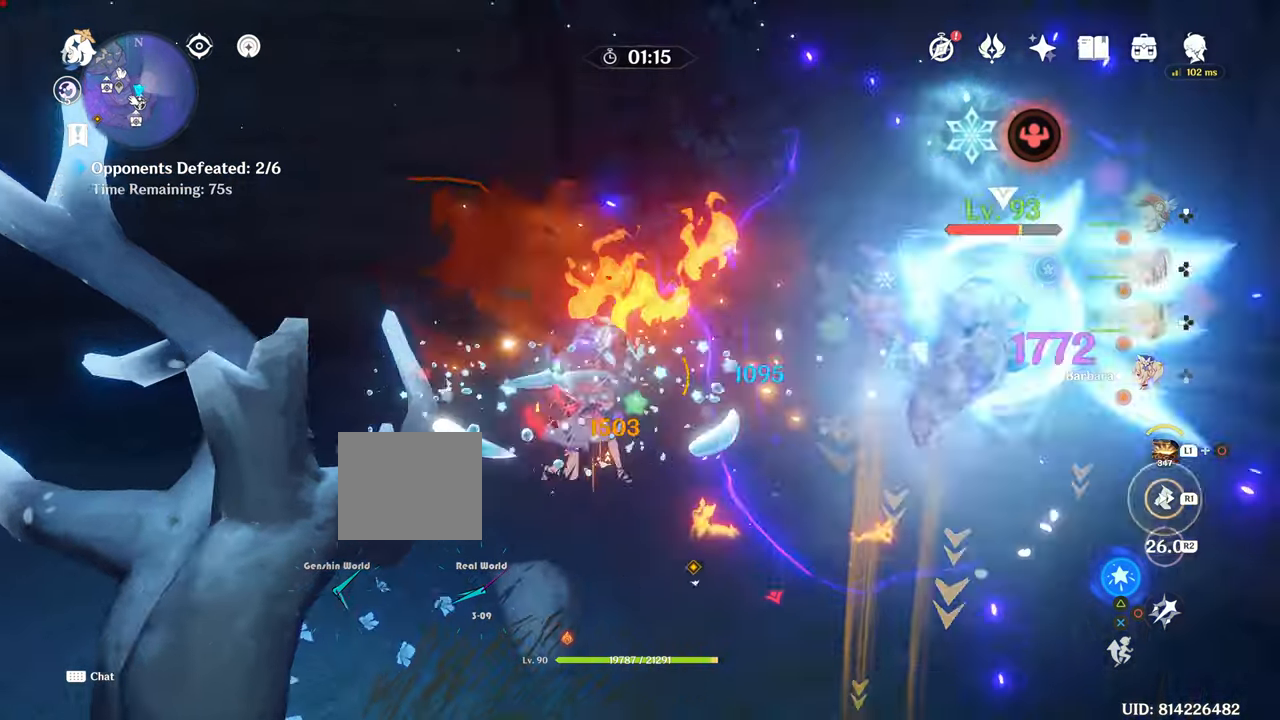
{"buttons": [], "left_stick": "down-right", "right_stick": "center", "events": [[384, "CIRCLE", "down"], [501, "CIRCLE", "up"]]}